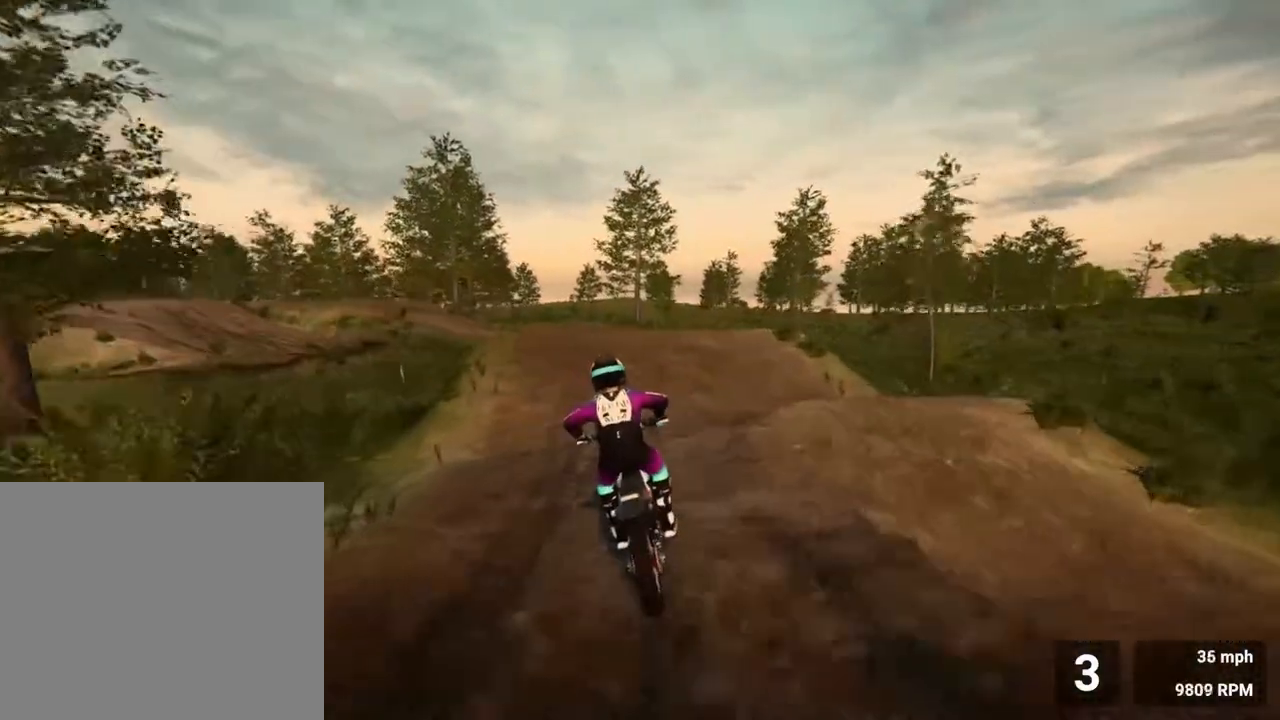
Gameplay with a controller (PlayStation layout); each line is a JSON object with the inputs held at the frame after it. "events" lists button and stick changes between this image and that frame as [ms after this image, input, new state], when the widget could be followed in between. Not read: L3 R3.
{"buttons": [], "left_stick": "left", "right_stick": "center", "events": [[400, "R2", "up"], [400, "left_stick", "left"]]}
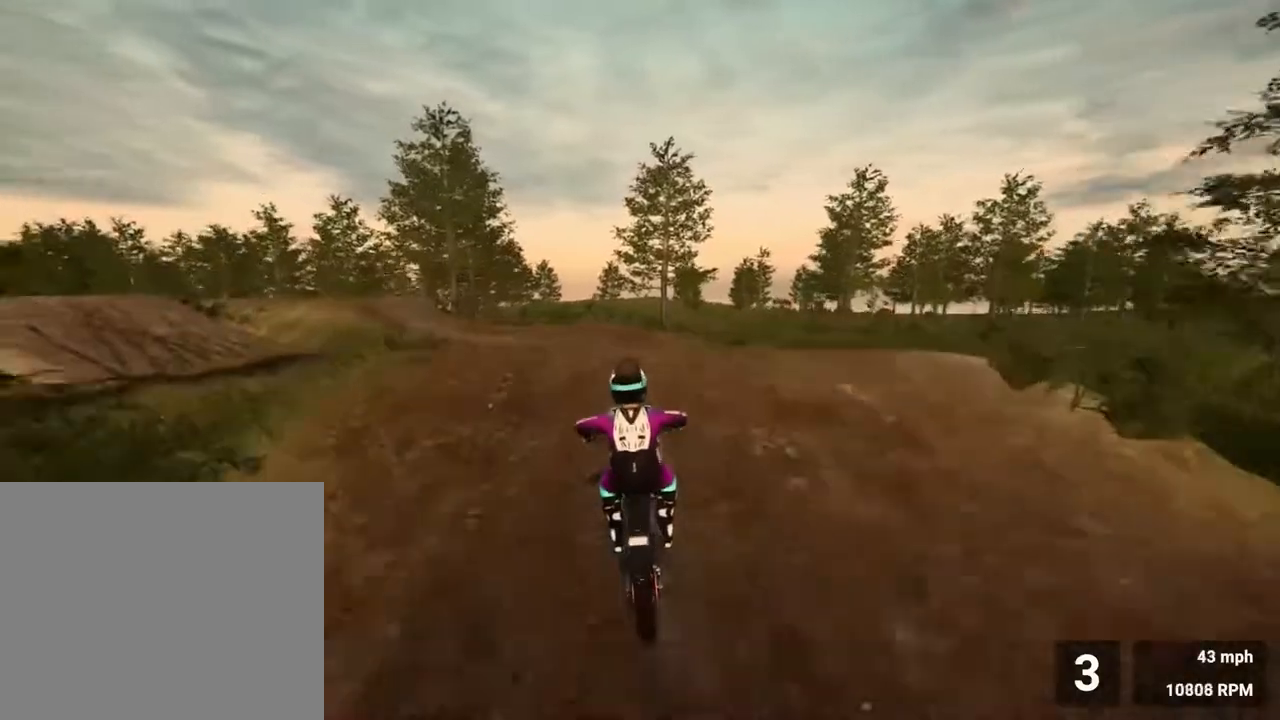
{"buttons": [], "left_stick": "left", "right_stick": "center", "events": []}
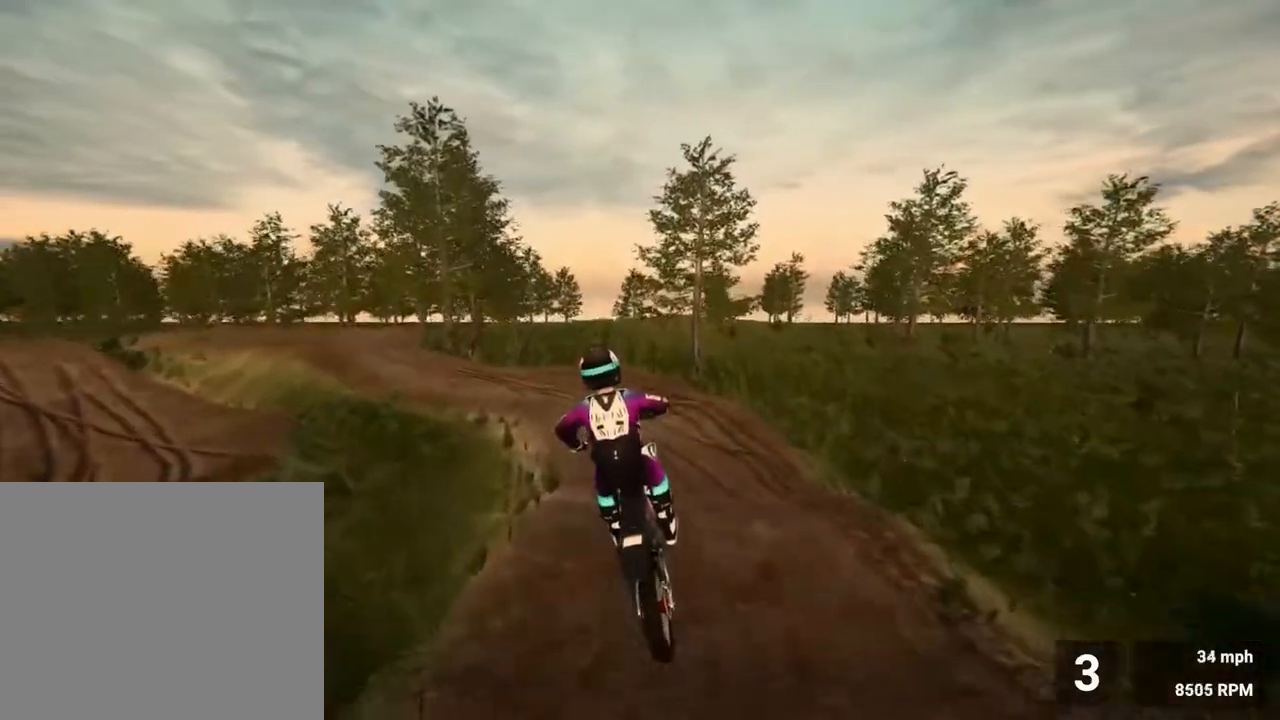
{"buttons": ["R2"], "left_stick": "center", "right_stick": "center", "events": [[133, "left_stick", "center"], [333, "R2", "down"]]}
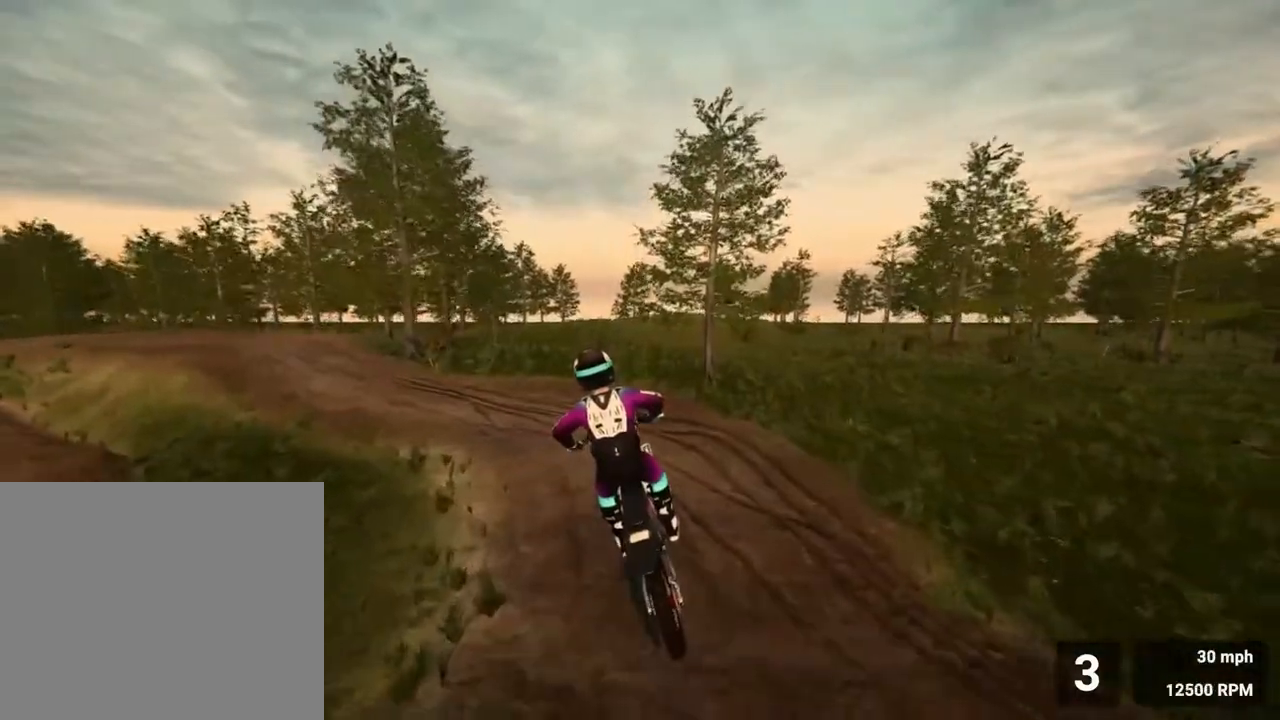
{"buttons": ["R2"], "left_stick": "left", "right_stick": "center", "events": [[117, "left_stick", "left"]]}
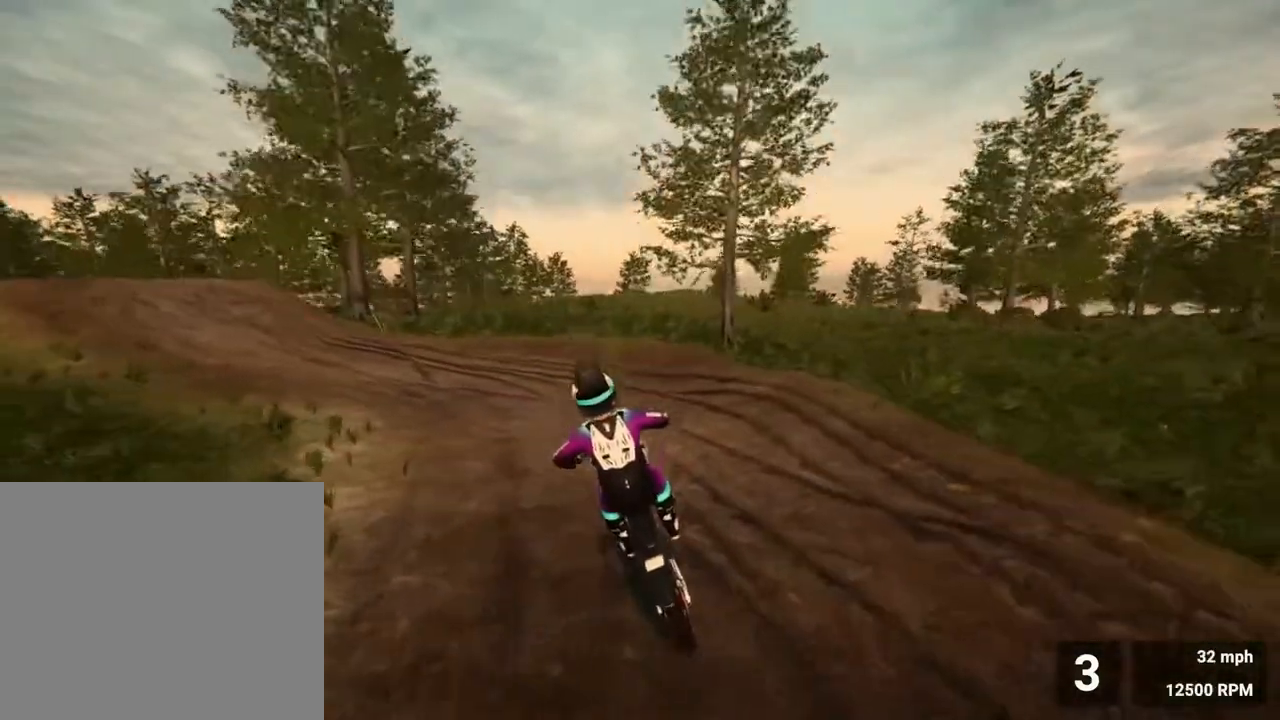
{"buttons": ["R2"], "left_stick": "left", "right_stick": "center", "events": []}
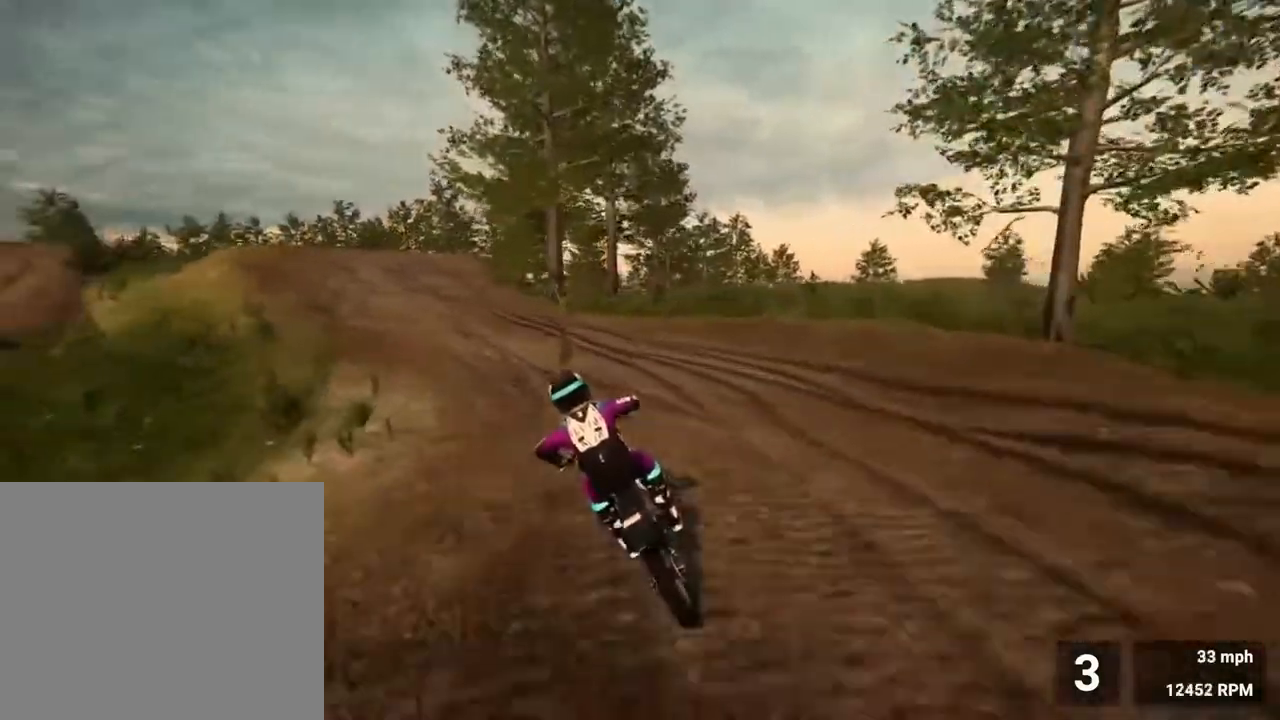
{"buttons": ["R2"], "left_stick": "center", "right_stick": "center", "events": [[50, "right_stick", "left"], [200, "right_stick", "center"], [417, "left_stick", "center"]]}
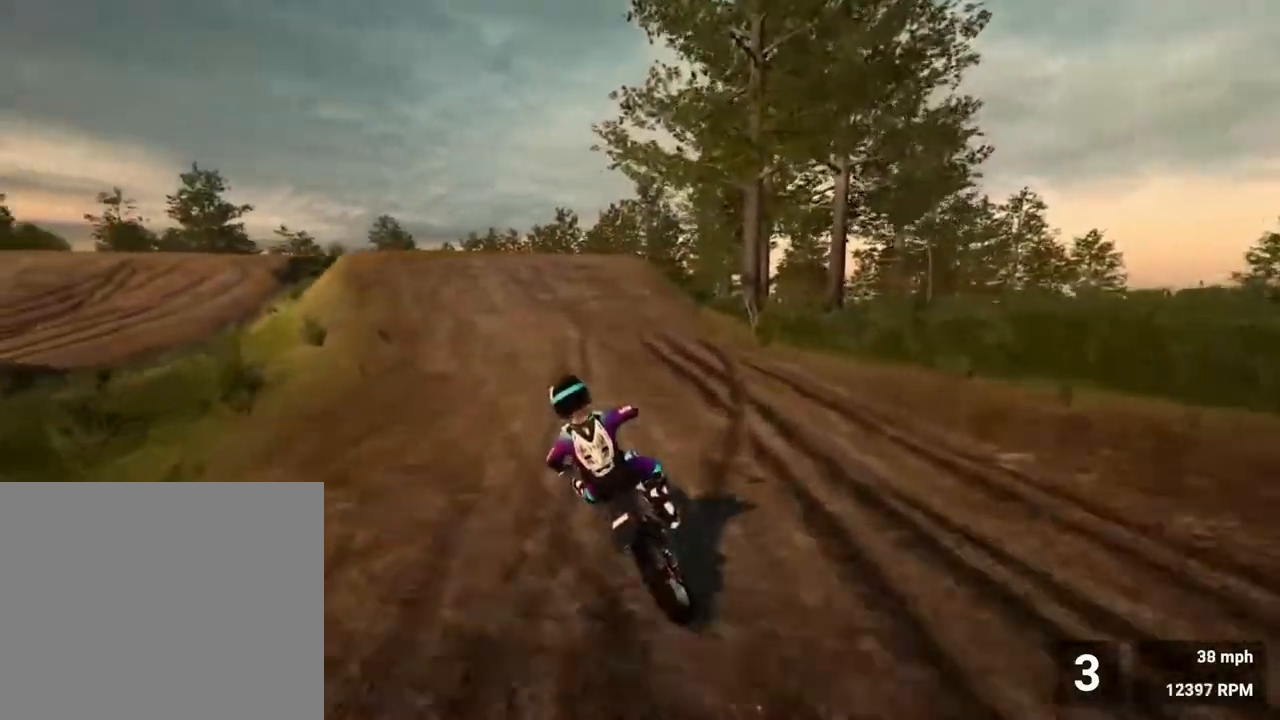
{"buttons": ["R2"], "left_stick": "center", "right_stick": "center", "events": []}
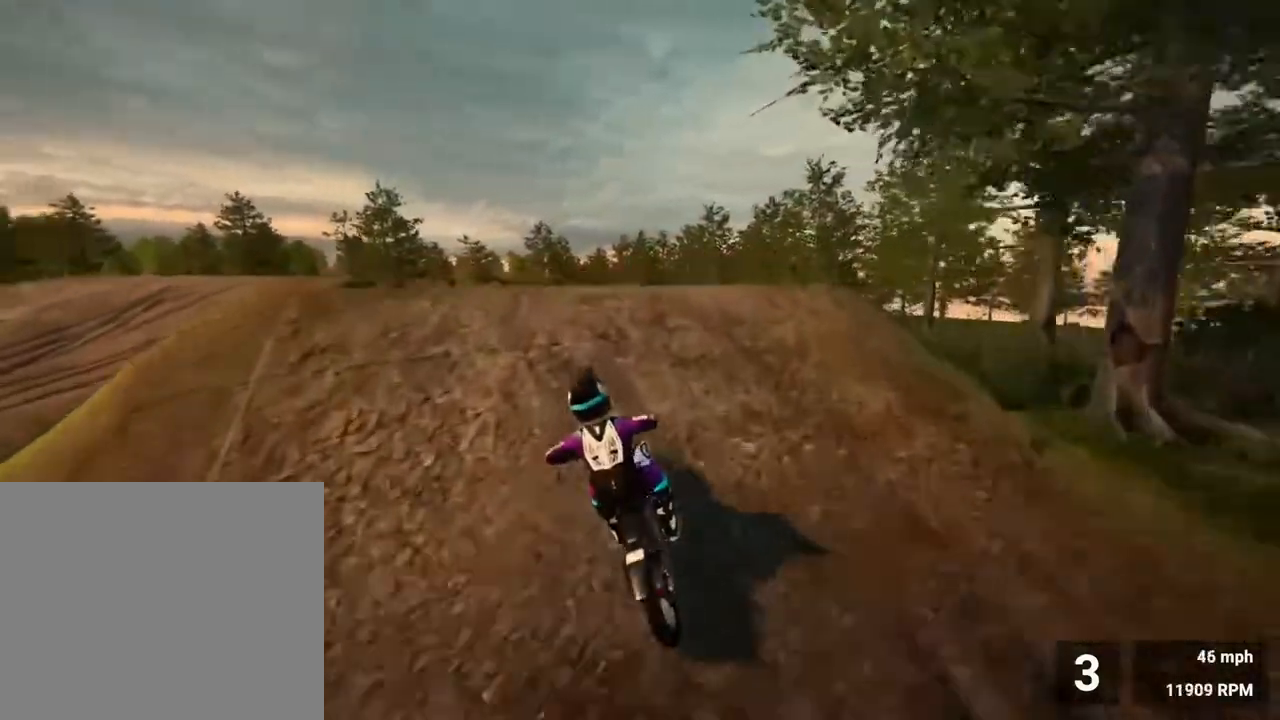
{"buttons": [], "left_stick": "center", "right_stick": "right", "events": [[167, "R2", "up"], [233, "right_stick", "right"]]}
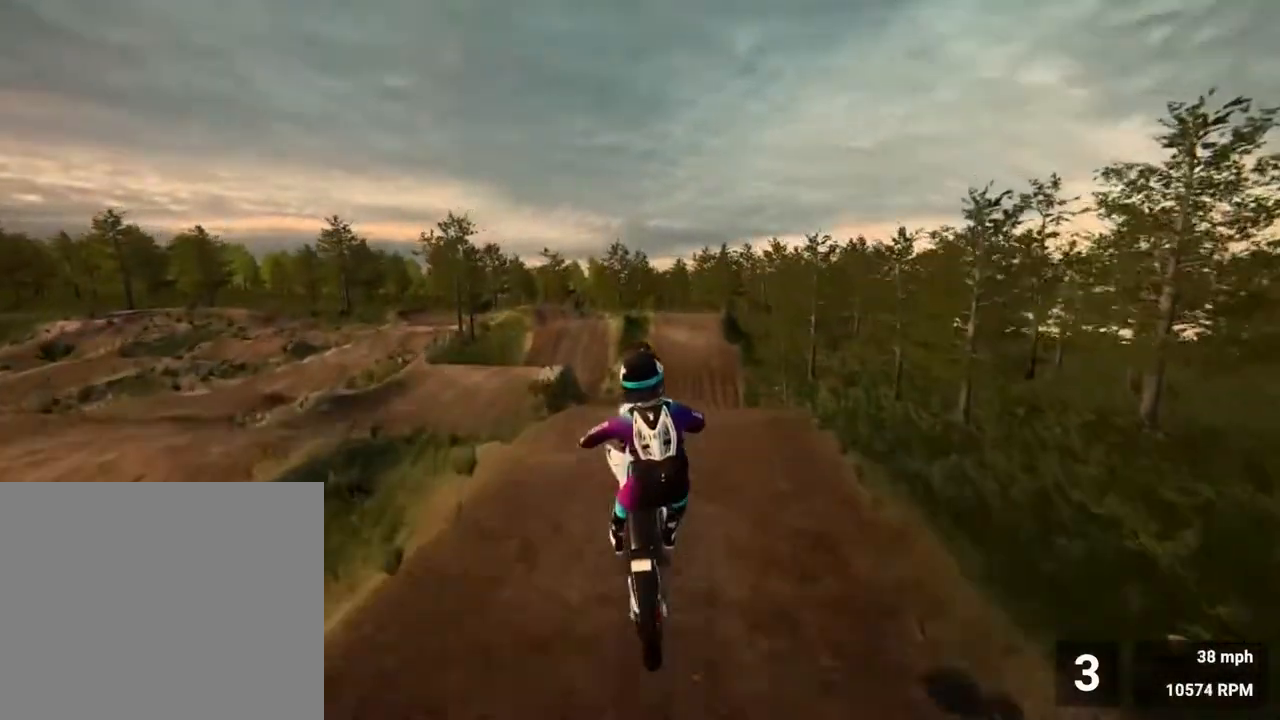
{"buttons": [], "left_stick": "center", "right_stick": "up", "events": [[83, "right_stick", "up-right"], [217, "right_stick", "up"]]}
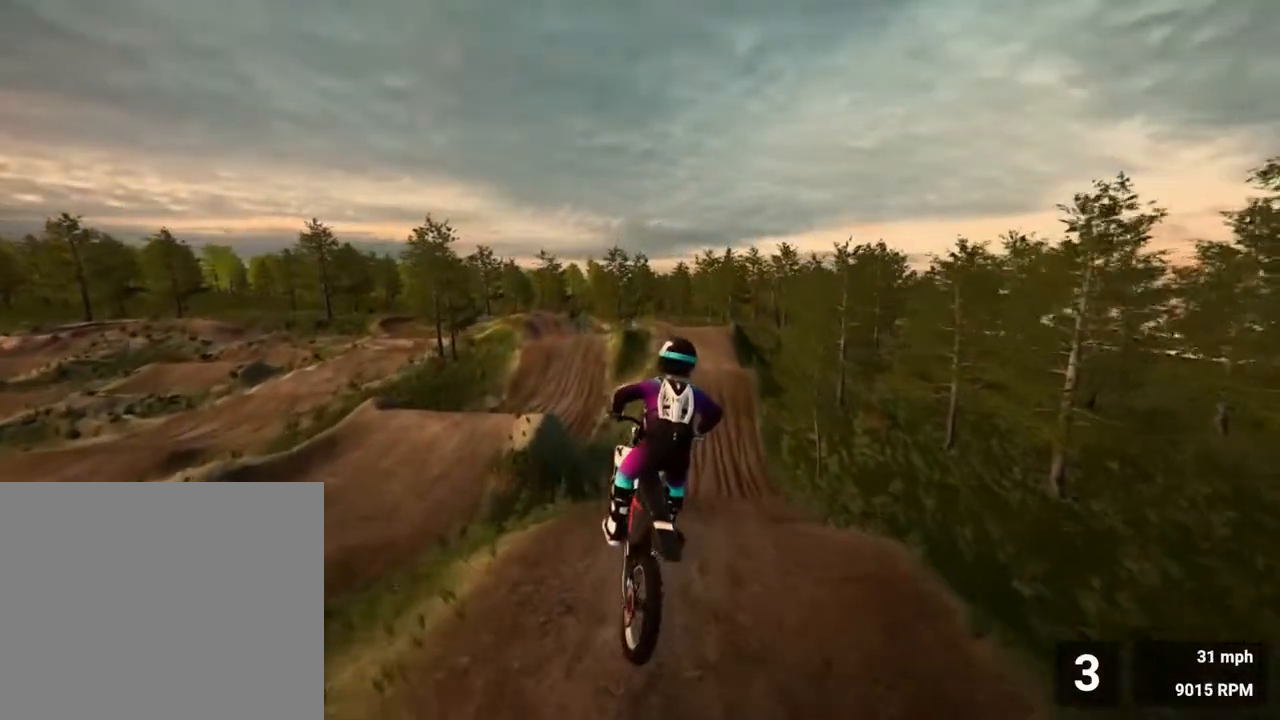
{"buttons": [], "left_stick": "center", "right_stick": "center", "events": [[83, "right_stick", "center"], [217, "right_stick", "left"], [233, "left_stick", "right"], [467, "left_stick", "center"], [483, "right_stick", "center"]]}
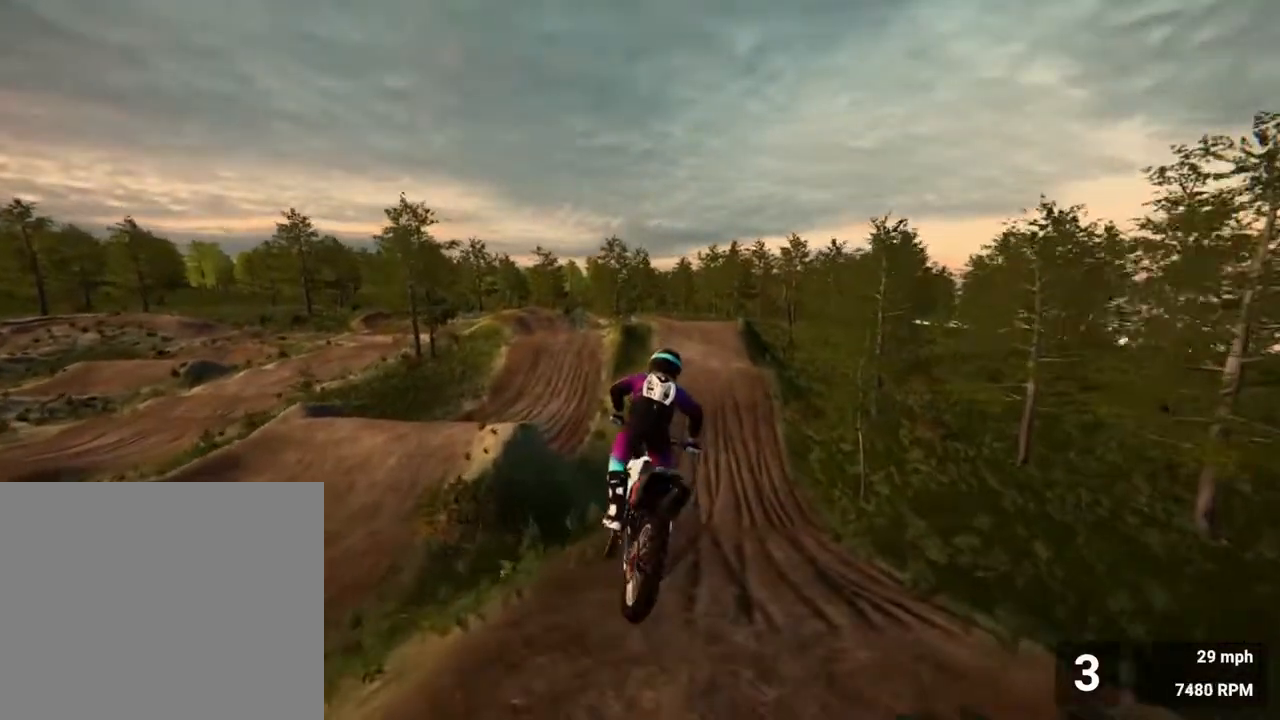
{"buttons": ["R2"], "left_stick": "center", "right_stick": "center", "events": [[100, "R2", "down"]]}
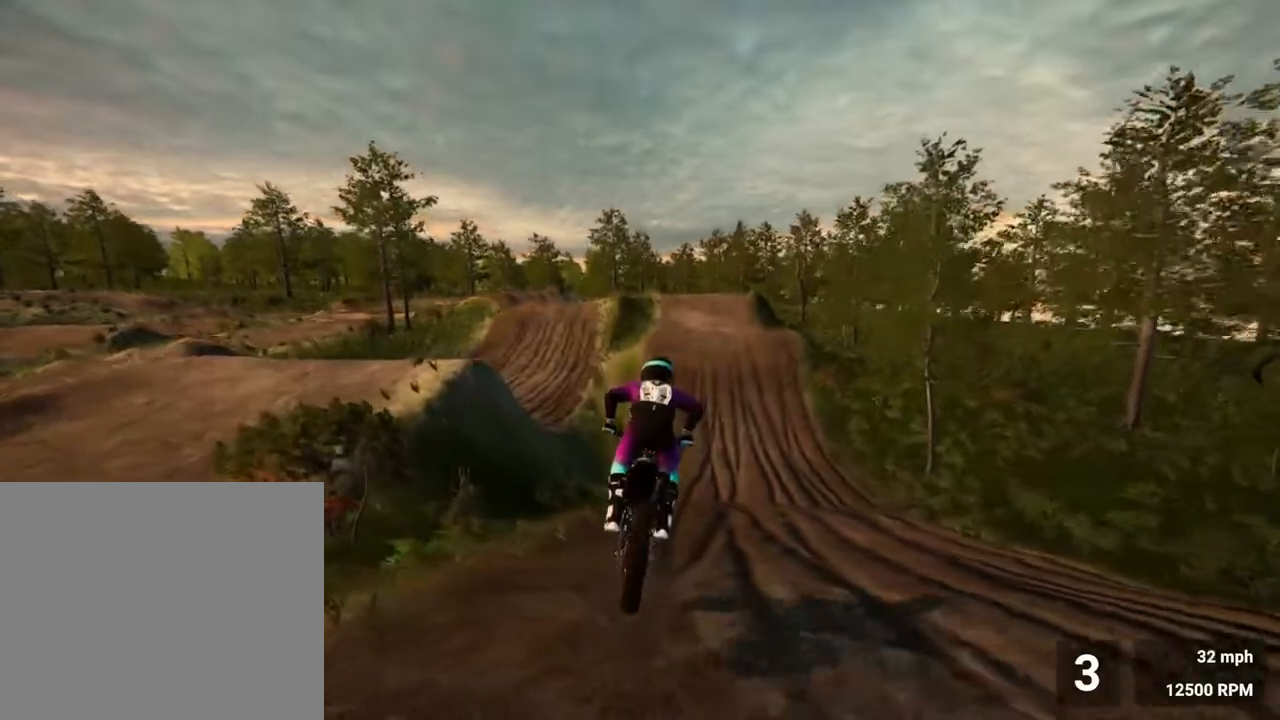
{"buttons": ["R2"], "left_stick": "center", "right_stick": "center", "events": []}
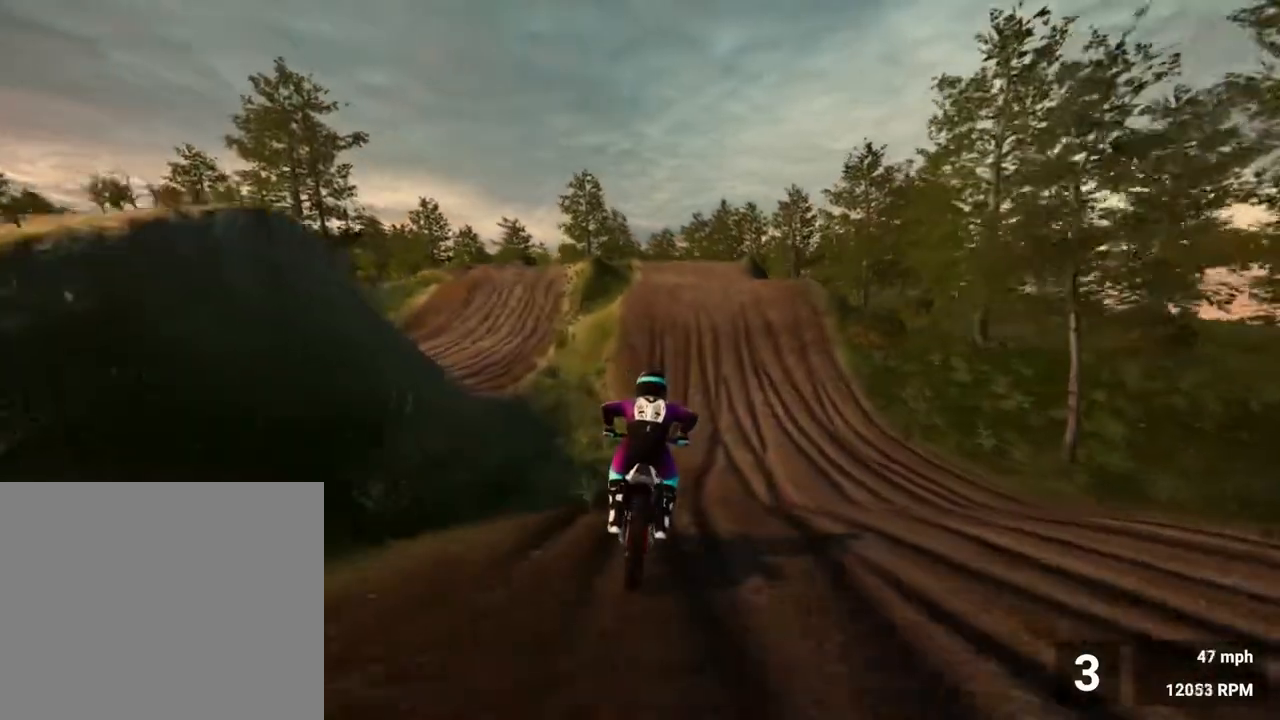
{"buttons": ["R2"], "left_stick": "right", "right_stick": "center", "events": [[100, "SQUARE", "down"], [300, "SQUARE", "up"], [467, "left_stick", "right"]]}
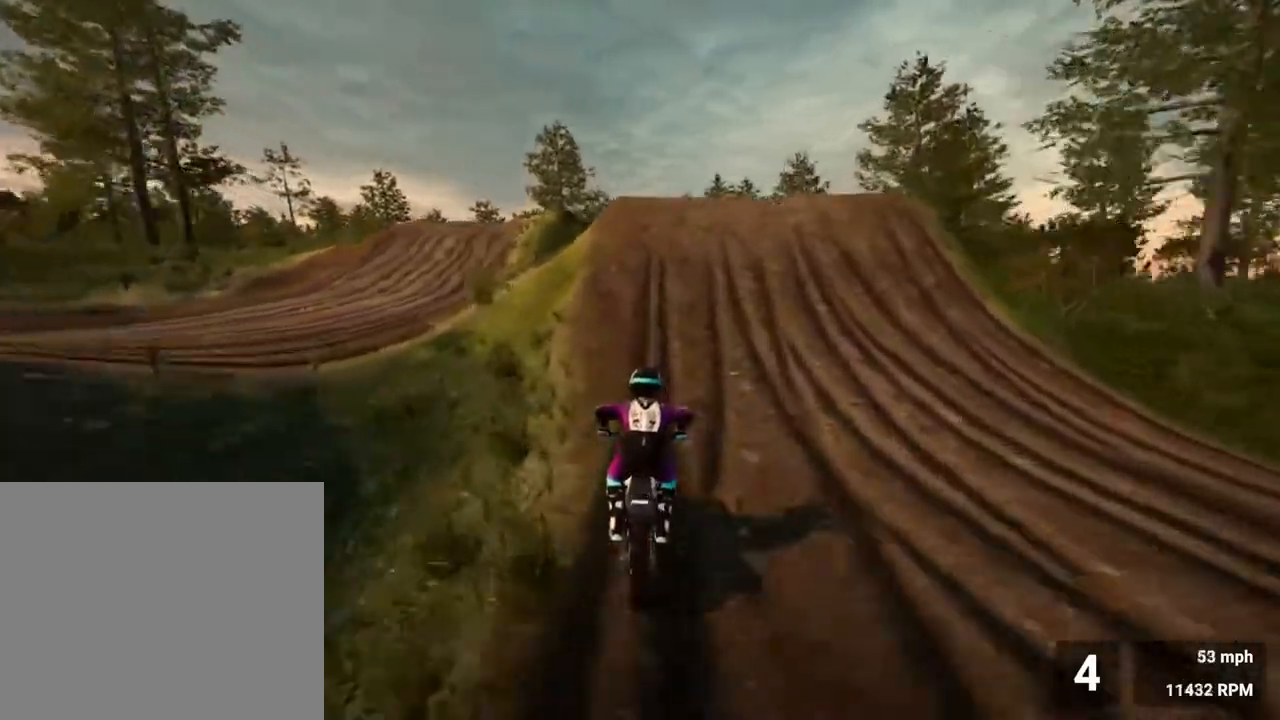
{"buttons": [], "left_stick": "right", "right_stick": "center", "events": [[50, "left_stick", "center"], [367, "R2", "up"], [383, "left_stick", "right"]]}
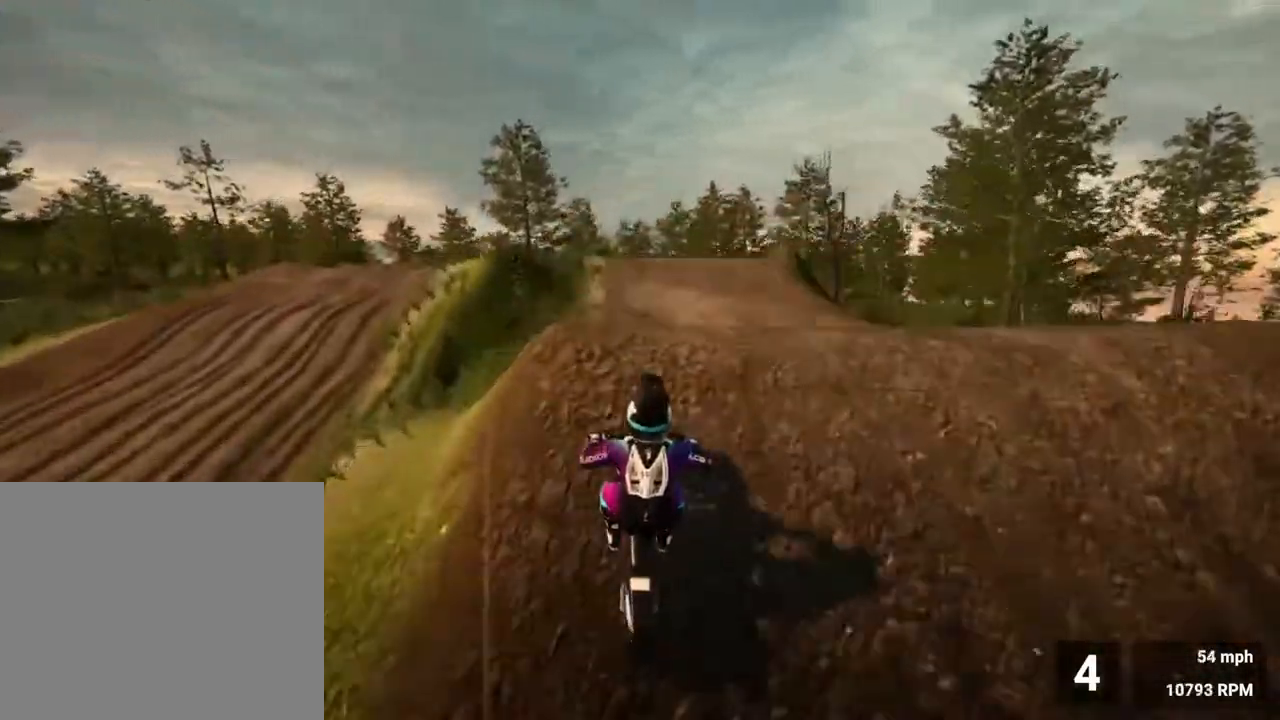
{"buttons": ["R2"], "left_stick": "right", "right_stick": "up-left", "events": [[33, "R2", "down"], [33, "right_stick", "left"], [500, "right_stick", "up-left"]]}
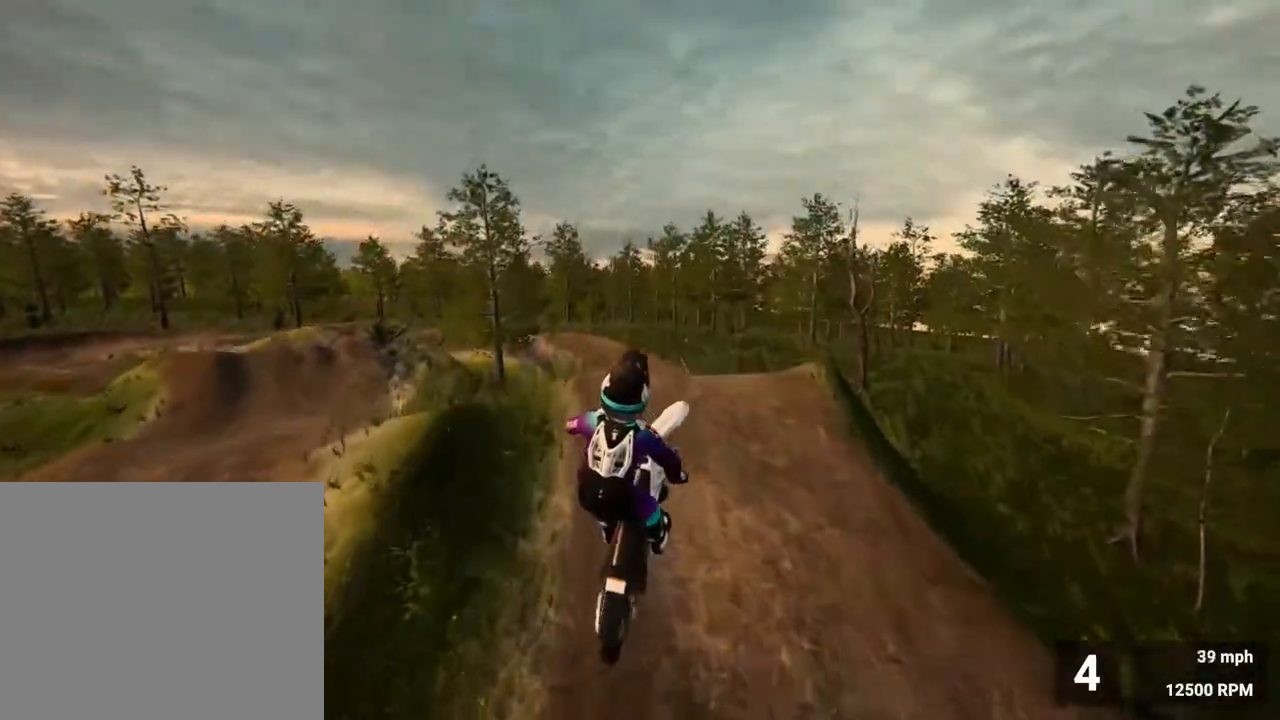
{"buttons": [], "left_stick": "left", "right_stick": "up-left", "events": [[33, "left_stick", "center"], [100, "R2", "up"], [167, "left_stick", "left"]]}
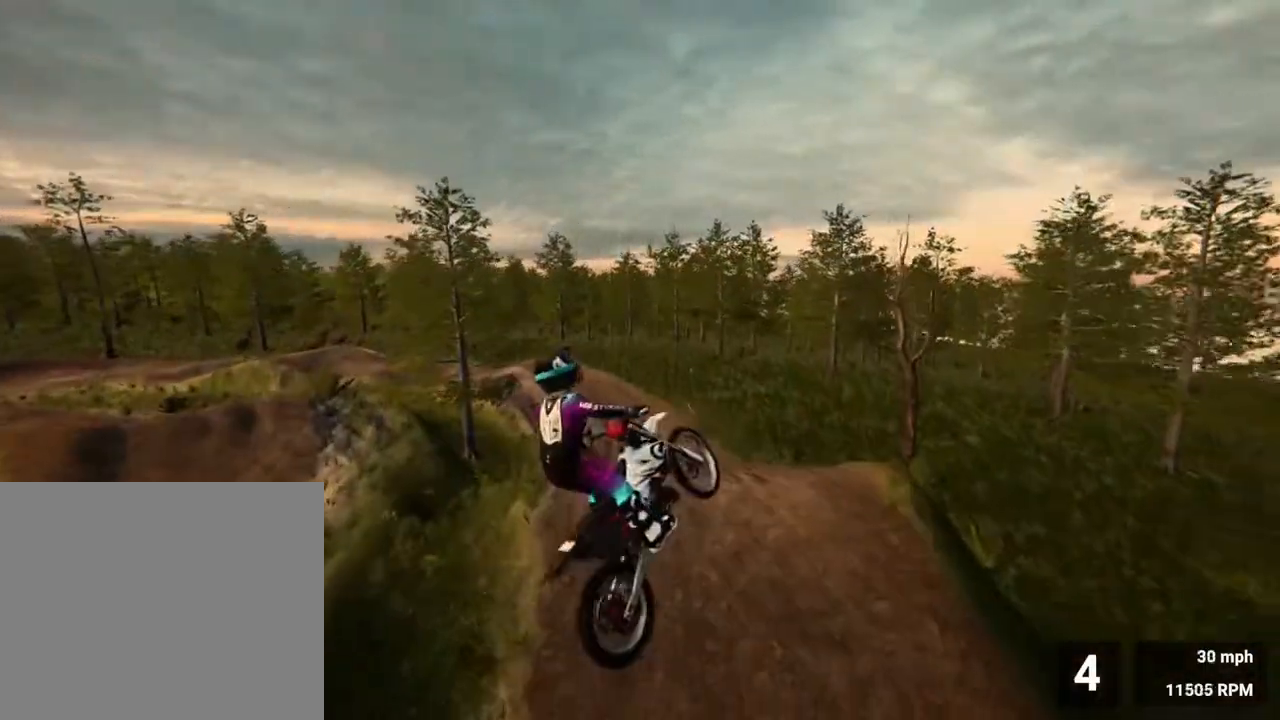
{"buttons": ["R2"], "left_stick": "center", "right_stick": "right", "events": [[50, "right_stick", "center"], [100, "R2", "down"], [150, "right_stick", "right"], [417, "left_stick", "center"]]}
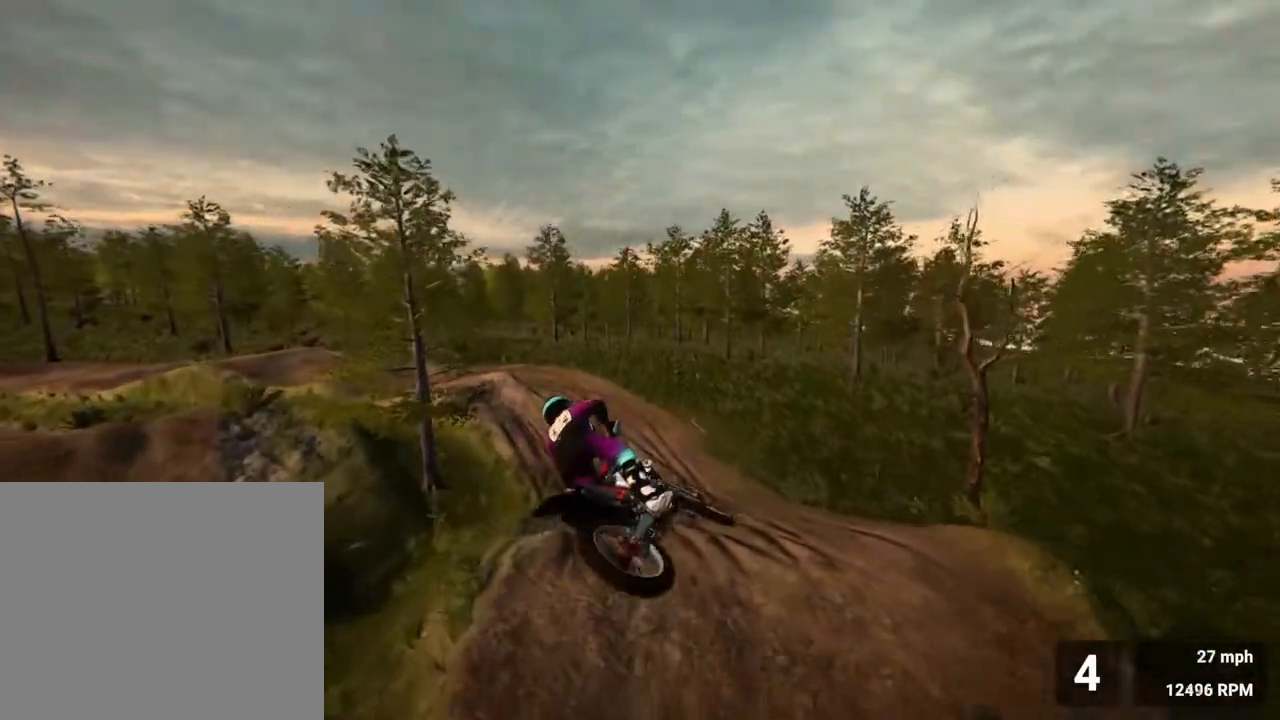
{"buttons": ["R2"], "left_stick": "center", "right_stick": "right", "events": [[117, "right_stick", "down-right"], [383, "right_stick", "right"]]}
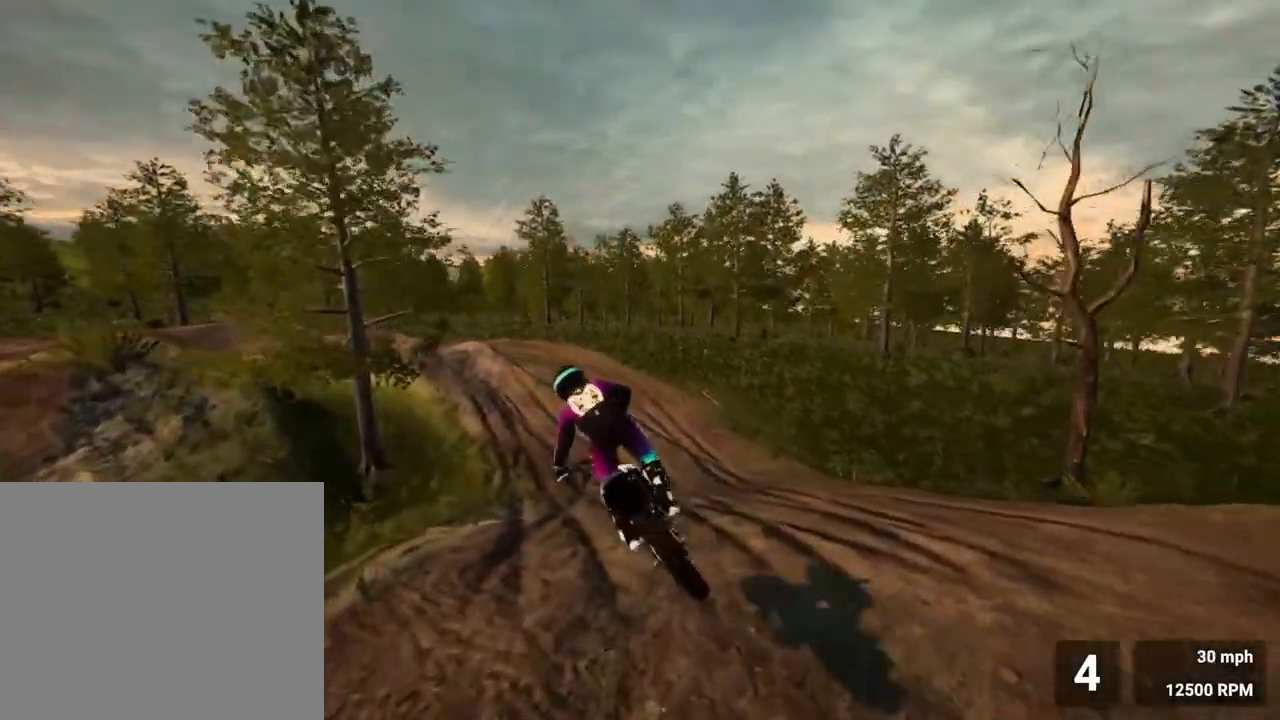
{"buttons": ["R2"], "left_stick": "left", "right_stick": "center", "events": [[50, "right_stick", "center"], [483, "left_stick", "left"]]}
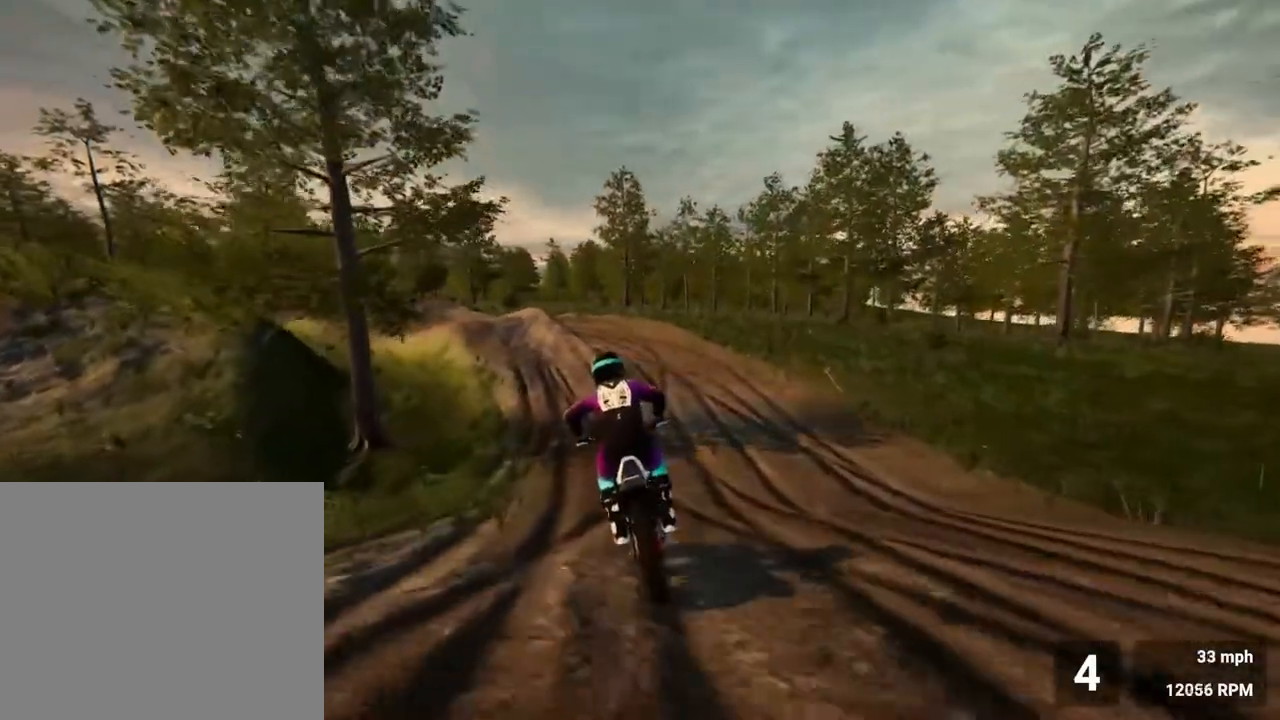
{"buttons": ["R2"], "left_stick": "left", "right_stick": "center", "events": []}
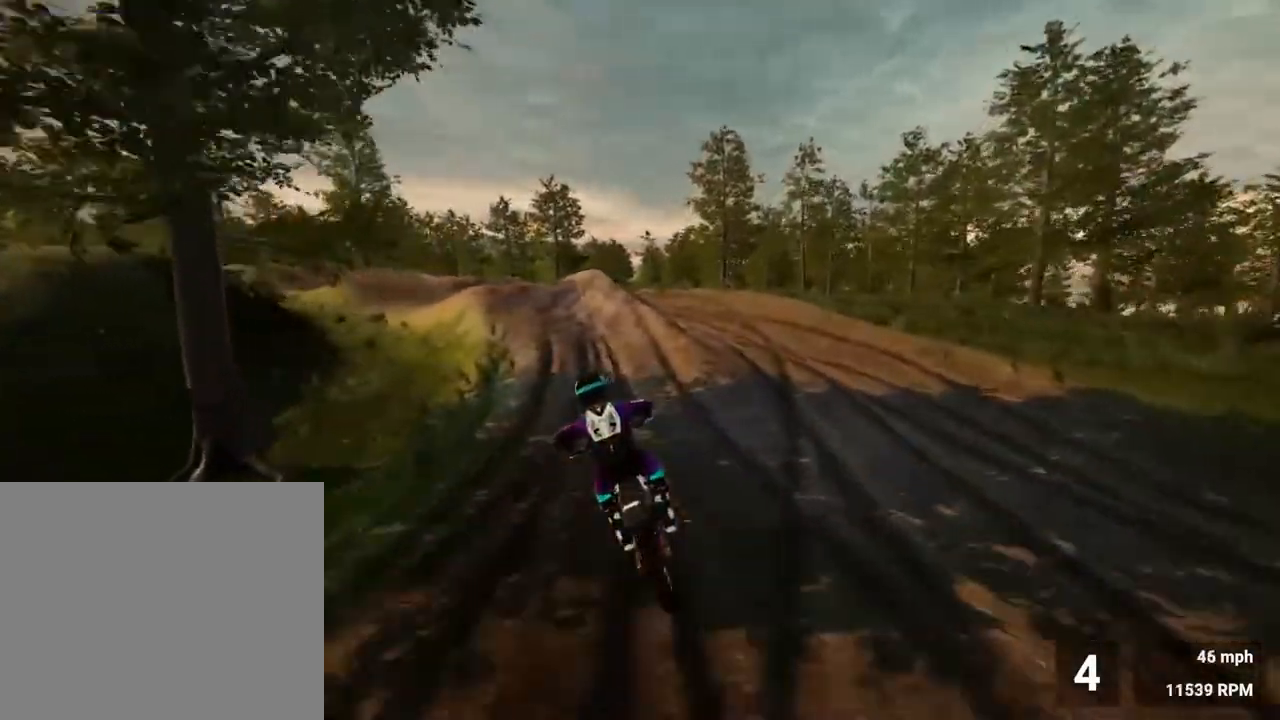
{"buttons": ["R2"], "left_stick": "left", "right_stick": "center", "events": [[17, "left_stick", "center"], [33, "CROSS", "down"], [167, "CROSS", "up"], [167, "left_stick", "left"], [200, "R2", "up"], [450, "R2", "down"]]}
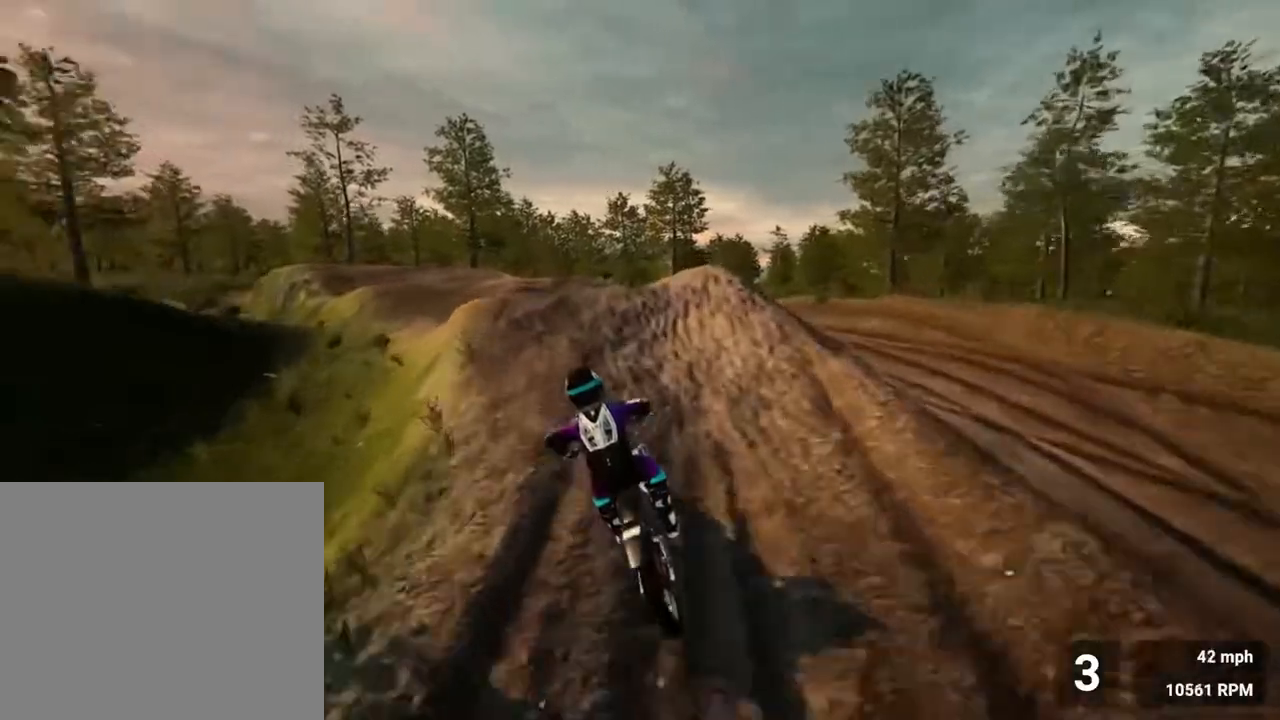
{"buttons": [], "left_stick": "left", "right_stick": "center", "events": [[50, "R2", "up"]]}
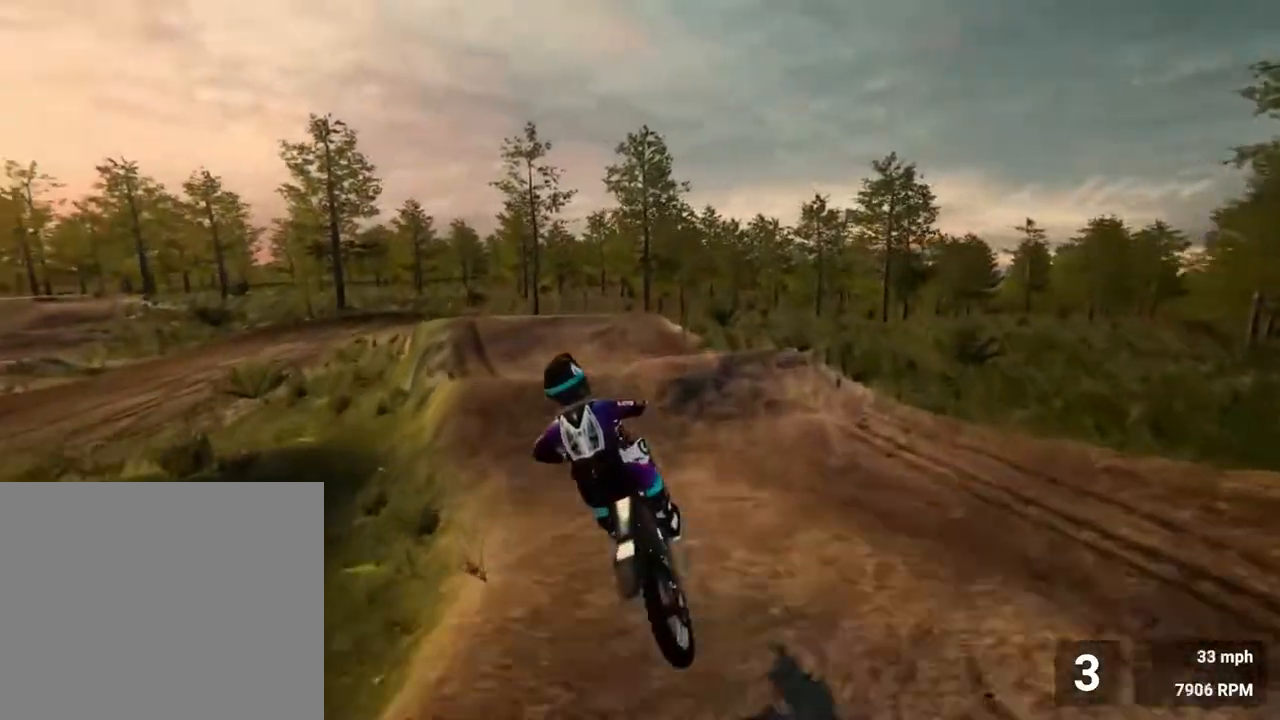
{"buttons": [], "left_stick": "left", "right_stick": "up", "events": [[267, "right_stick", "up"]]}
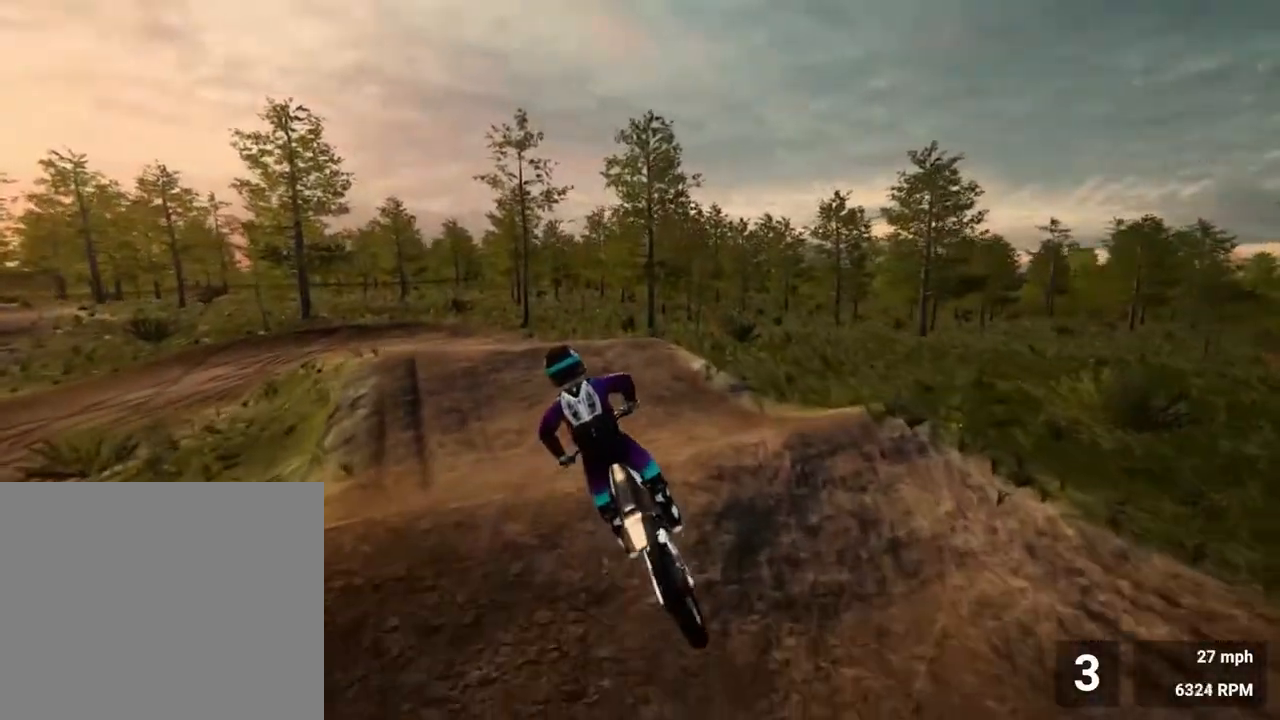
{"buttons": ["R2"], "left_stick": "center", "right_stick": "center", "events": [[83, "left_stick", "center"], [83, "right_stick", "center"], [100, "R2", "down"]]}
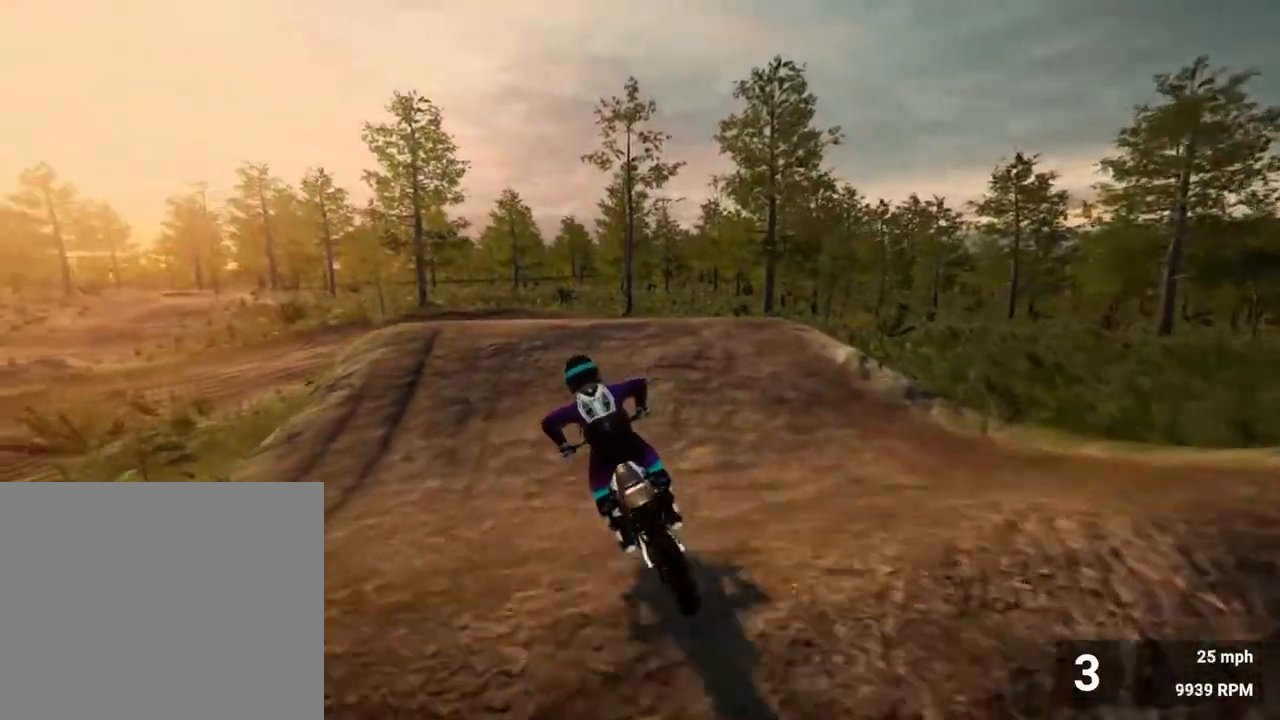
{"buttons": ["R2"], "left_stick": "center", "right_stick": "center", "events": []}
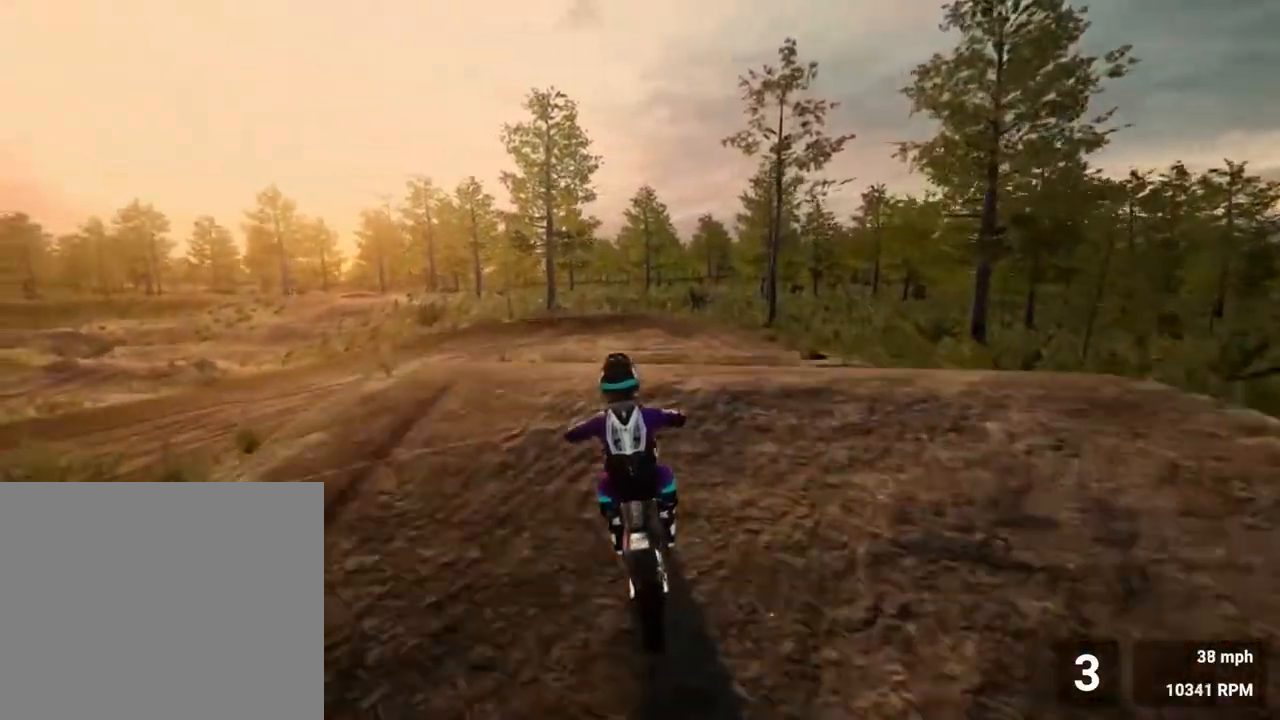
{"buttons": [], "left_stick": "center", "right_stick": "center", "events": [[100, "right_stick", "right"], [117, "left_stick", "right"], [183, "R2", "up"], [267, "left_stick", "center"], [283, "right_stick", "center"]]}
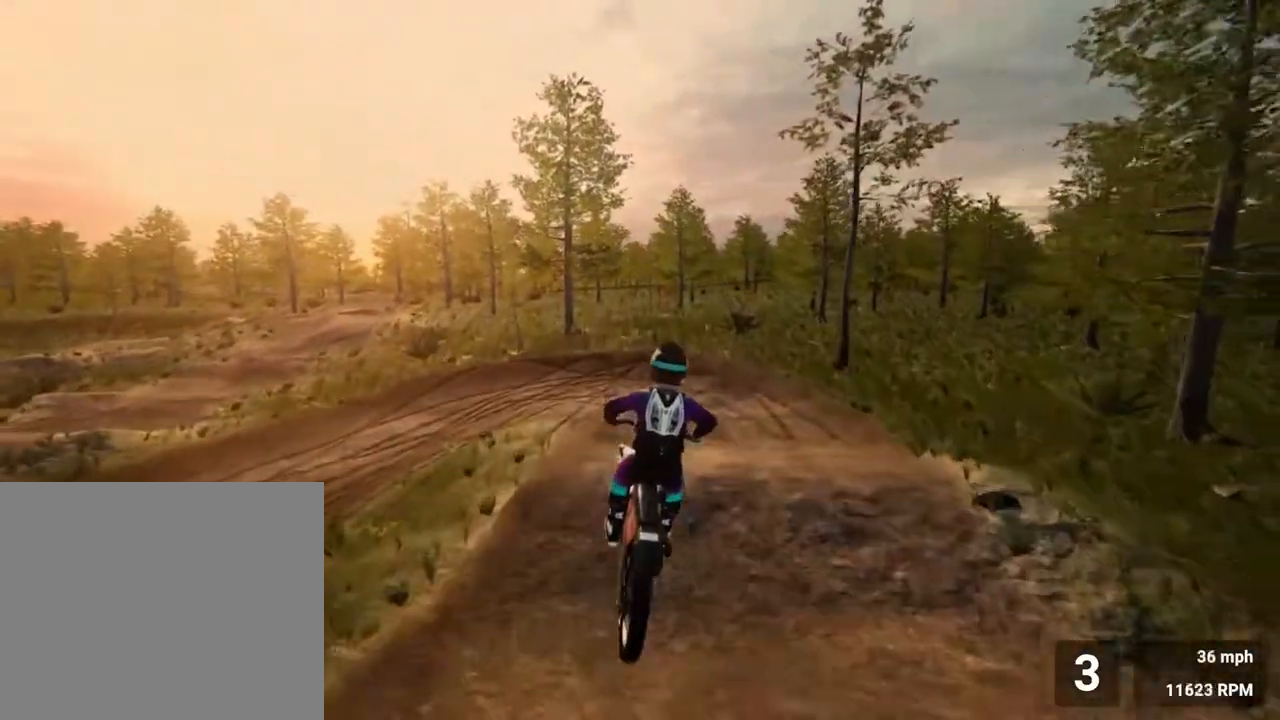
{"buttons": [], "left_stick": "center", "right_stick": "center", "events": []}
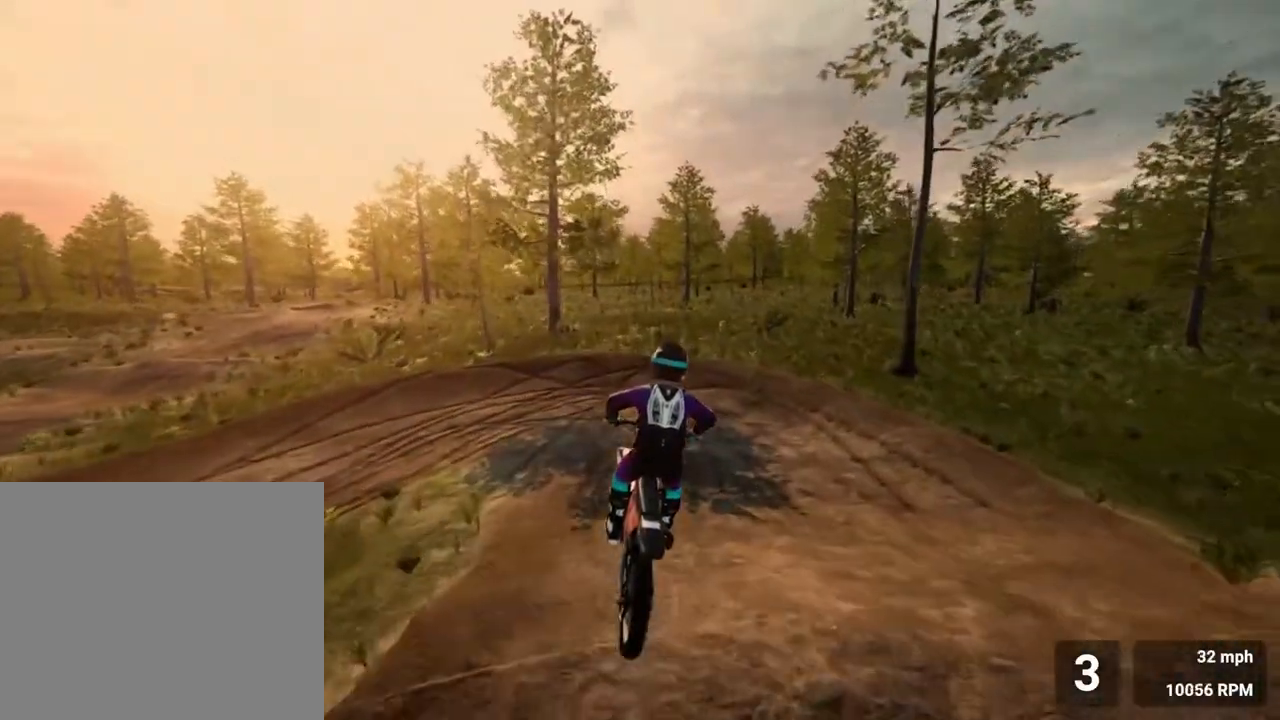
{"buttons": ["R2"], "left_stick": "center", "right_stick": "center", "events": [[17, "right_stick", "right"], [133, "R2", "down"], [150, "right_stick", "center"]]}
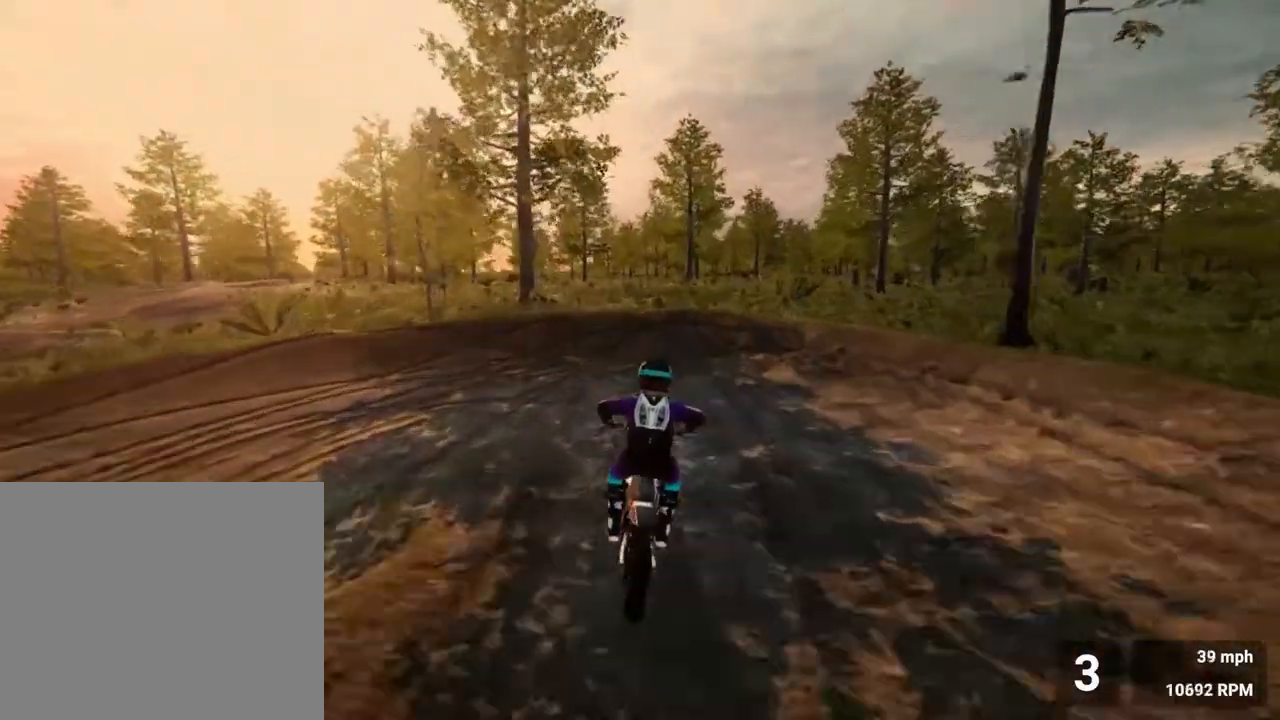
{"buttons": ["L2"], "left_stick": "left", "right_stick": "left", "events": [[67, "left_stick", "left"], [83, "R2", "up"], [167, "L2", "down"], [183, "right_stick", "left"]]}
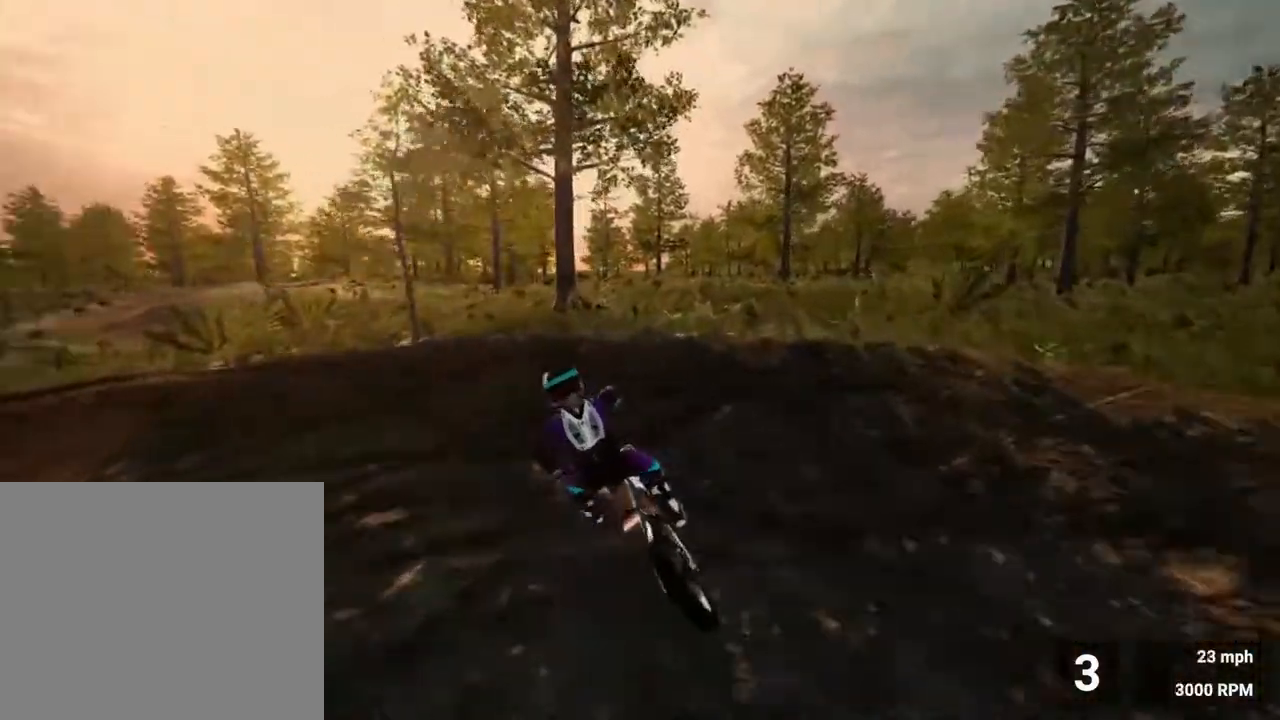
{"buttons": ["R2"], "left_stick": "left", "right_stick": "up-left", "events": [[167, "L2", "up"], [200, "R2", "down"], [250, "right_stick", "up-left"]]}